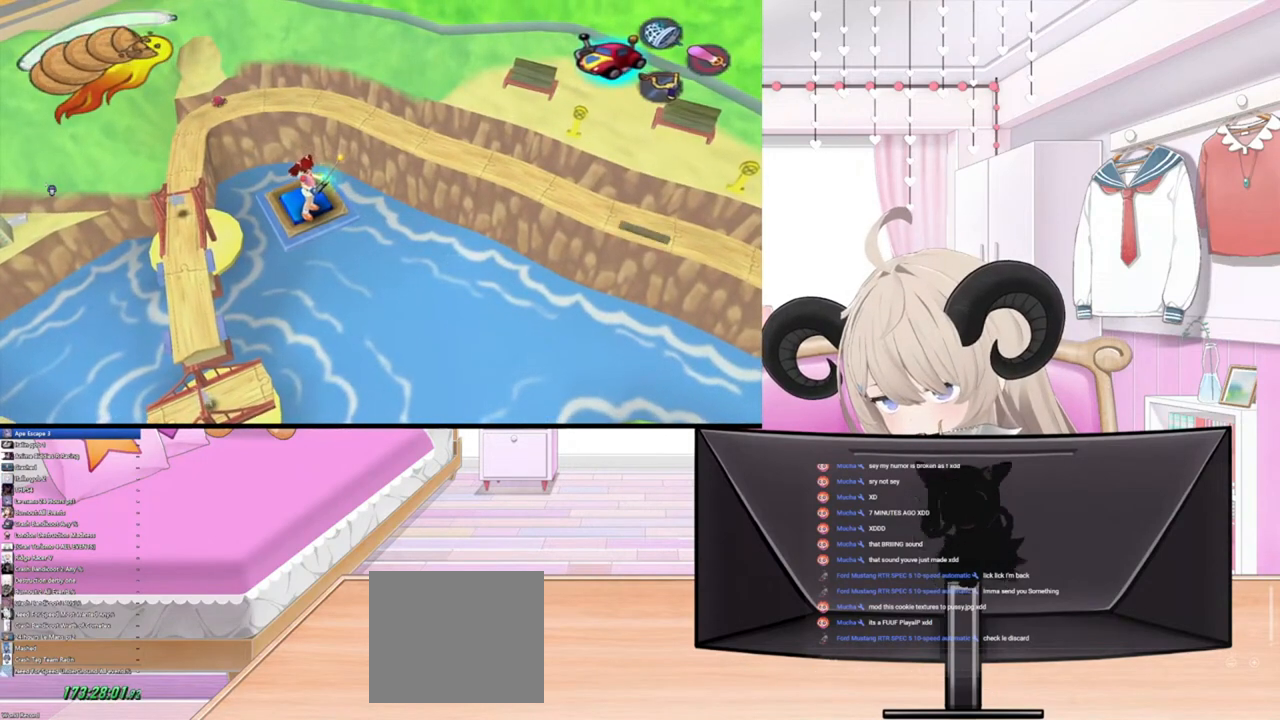
Gameplay with a controller (PlayStation layout); each line is a JSON object with the inputs held at the frame after it. "events" lists button and stick changes between this image and that frame as [ms after this image, input, new state], when the widget could be followed in between.
{"buttons": [], "left_stick": "center", "right_stick": "left", "events": [[267, "right_stick", "center"], [367, "right_stick", "left"]]}
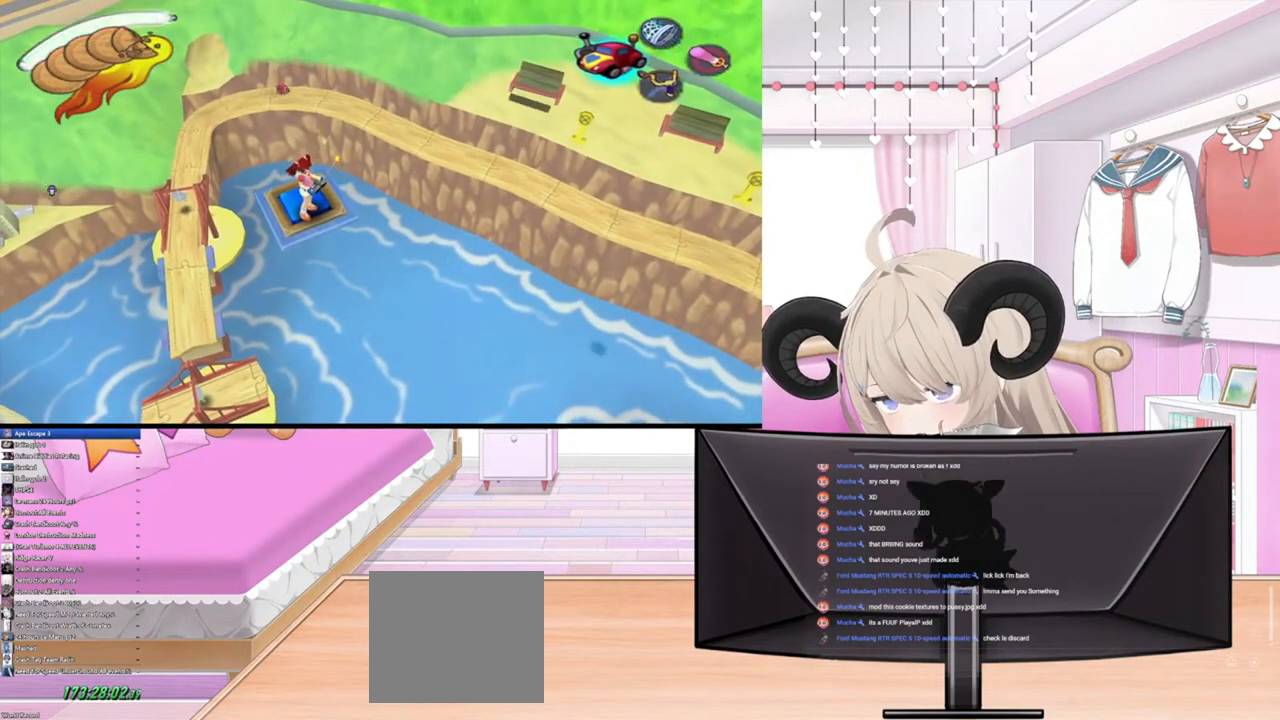
{"buttons": [], "left_stick": "center", "right_stick": "center", "events": [[300, "right_stick", "down-left"], [467, "right_stick", "center"]]}
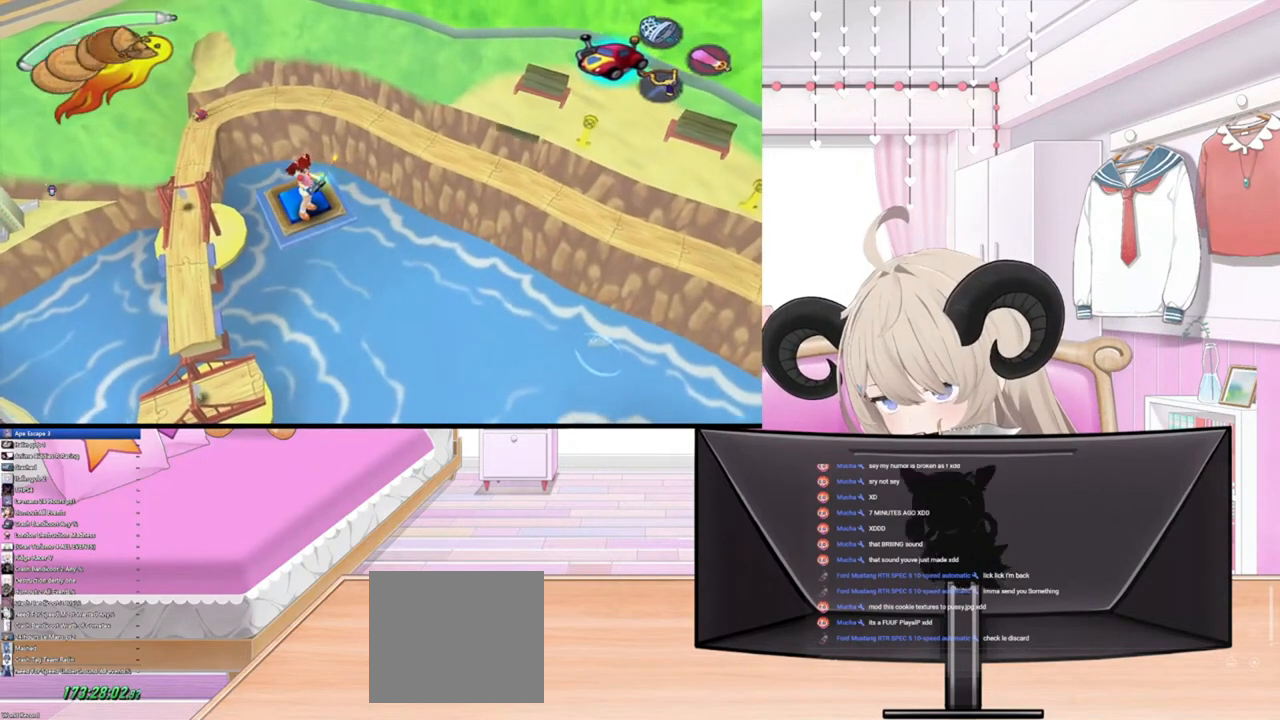
{"buttons": [], "left_stick": "center", "right_stick": "center", "events": [[267, "right_stick", "down"], [433, "right_stick", "center"]]}
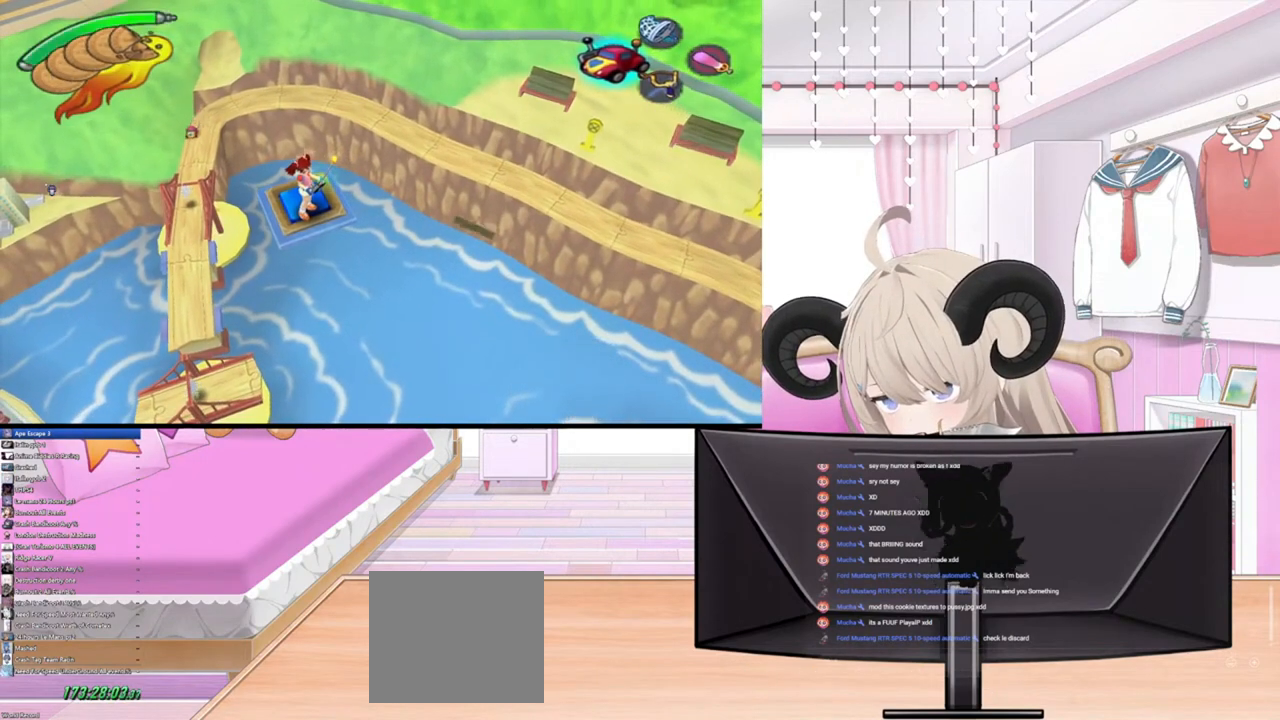
{"buttons": [], "left_stick": "center", "right_stick": "center", "events": [[267, "right_stick", "down"], [467, "right_stick", "center"]]}
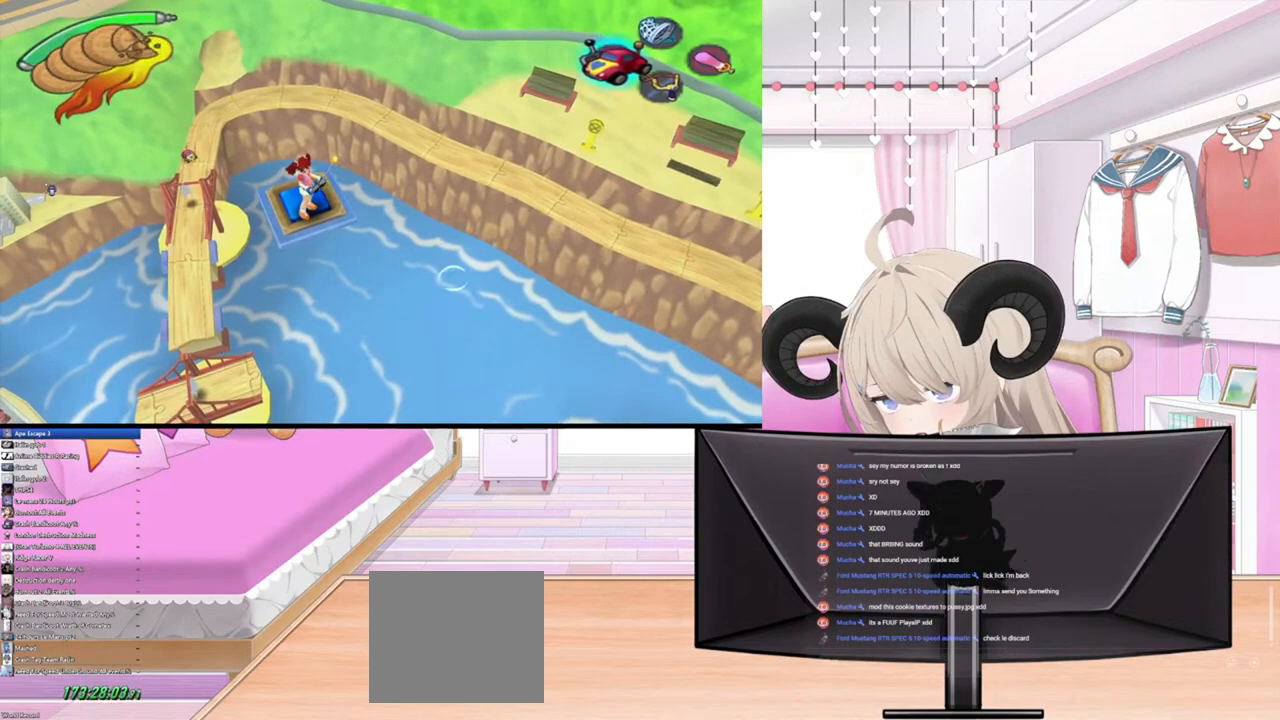
{"buttons": [], "left_stick": "center", "right_stick": "center", "events": [[167, "right_stick", "down"], [500, "right_stick", "center"]]}
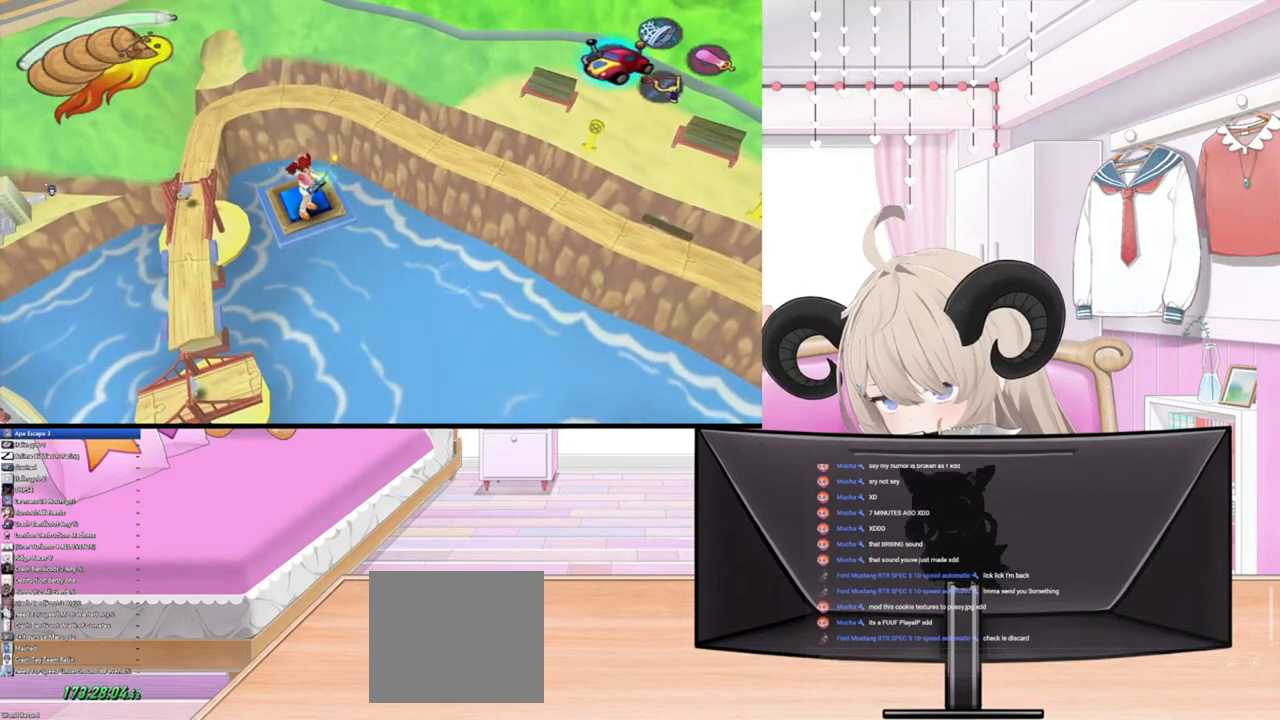
{"buttons": [], "left_stick": "center", "right_stick": "center", "events": [[167, "right_stick", "down-right"], [367, "right_stick", "center"]]}
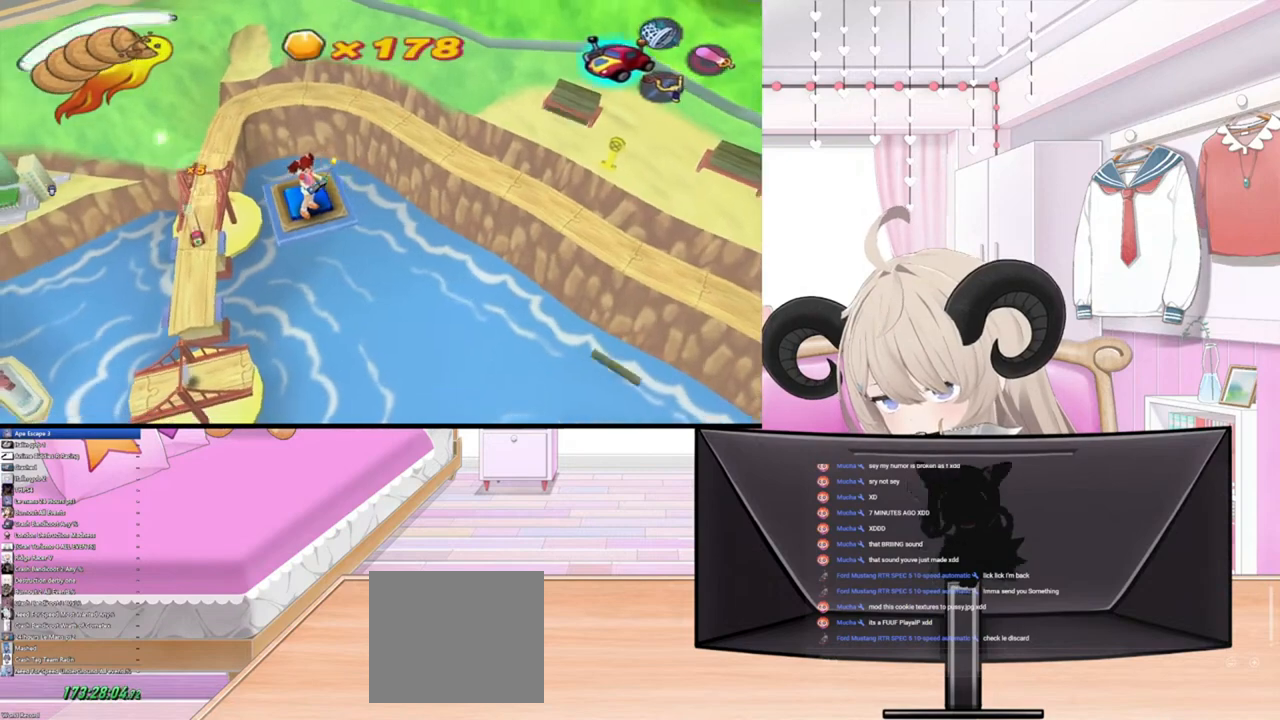
{"buttons": [], "left_stick": "center", "right_stick": "center", "events": [[267, "right_stick", "down"], [367, "right_stick", "center"]]}
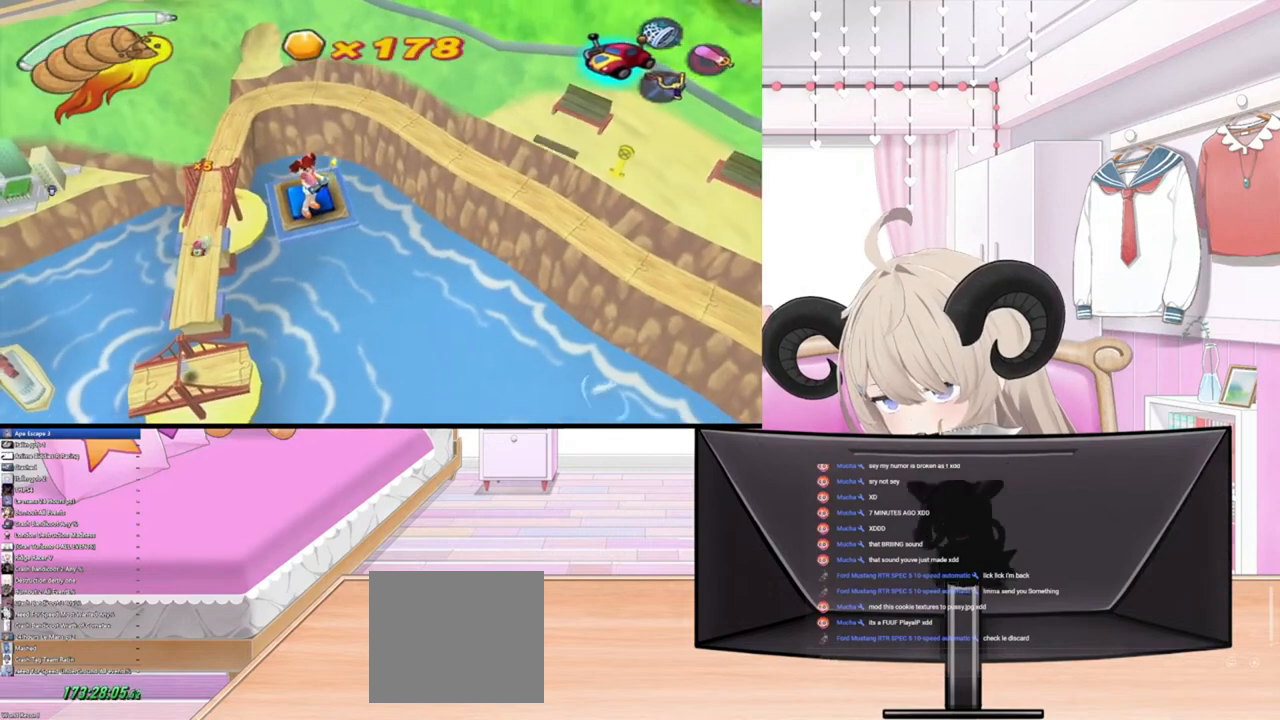
{"buttons": [], "left_stick": "center", "right_stick": "center", "events": [[100, "left_stick", "down"], [500, "left_stick", "center"]]}
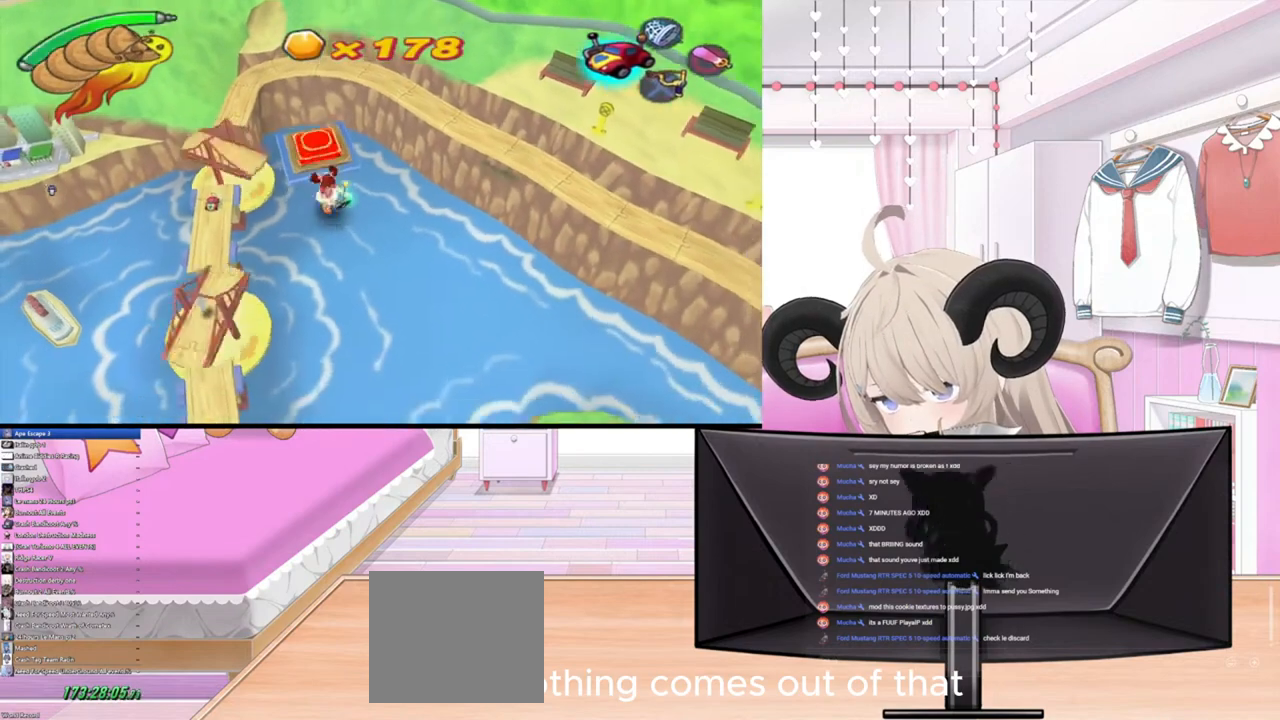
{"buttons": [], "left_stick": "center", "right_stick": "center", "events": [[133, "right_stick", "down"], [400, "right_stick", "center"]]}
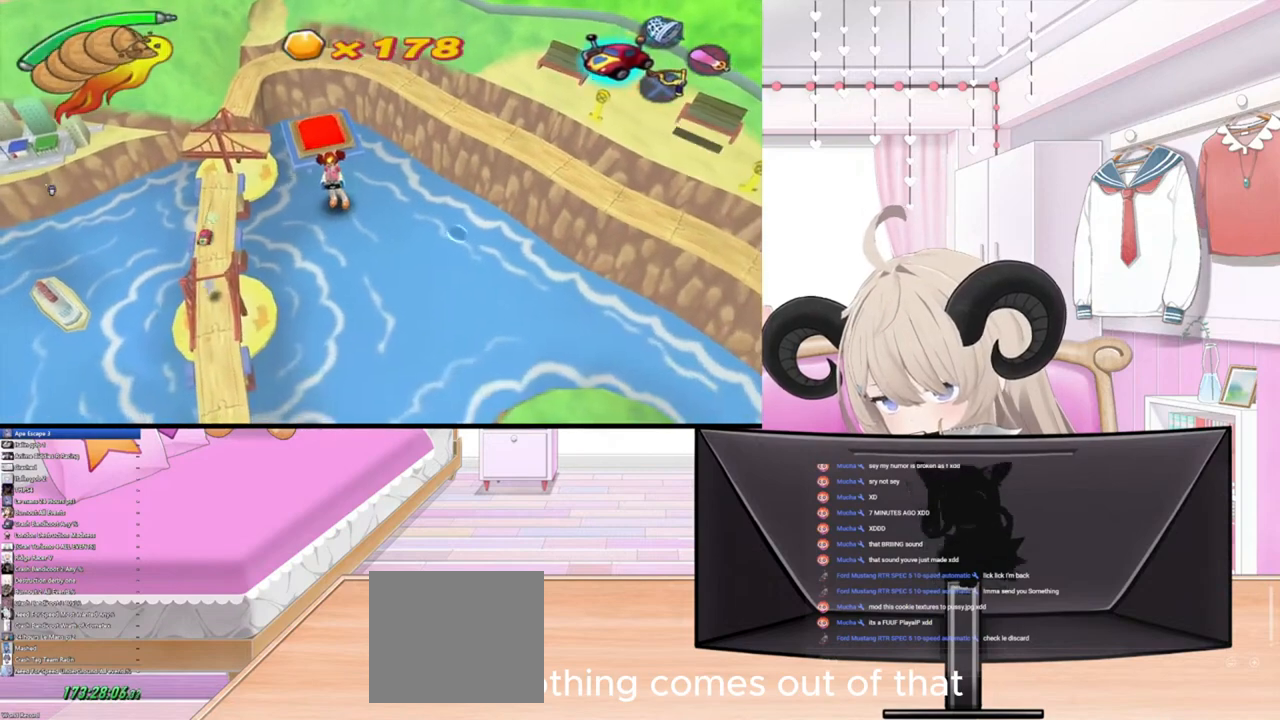
{"buttons": [], "left_stick": "center", "right_stick": "down", "events": [[100, "right_stick", "down-right"], [300, "right_stick", "center"], [500, "right_stick", "down"]]}
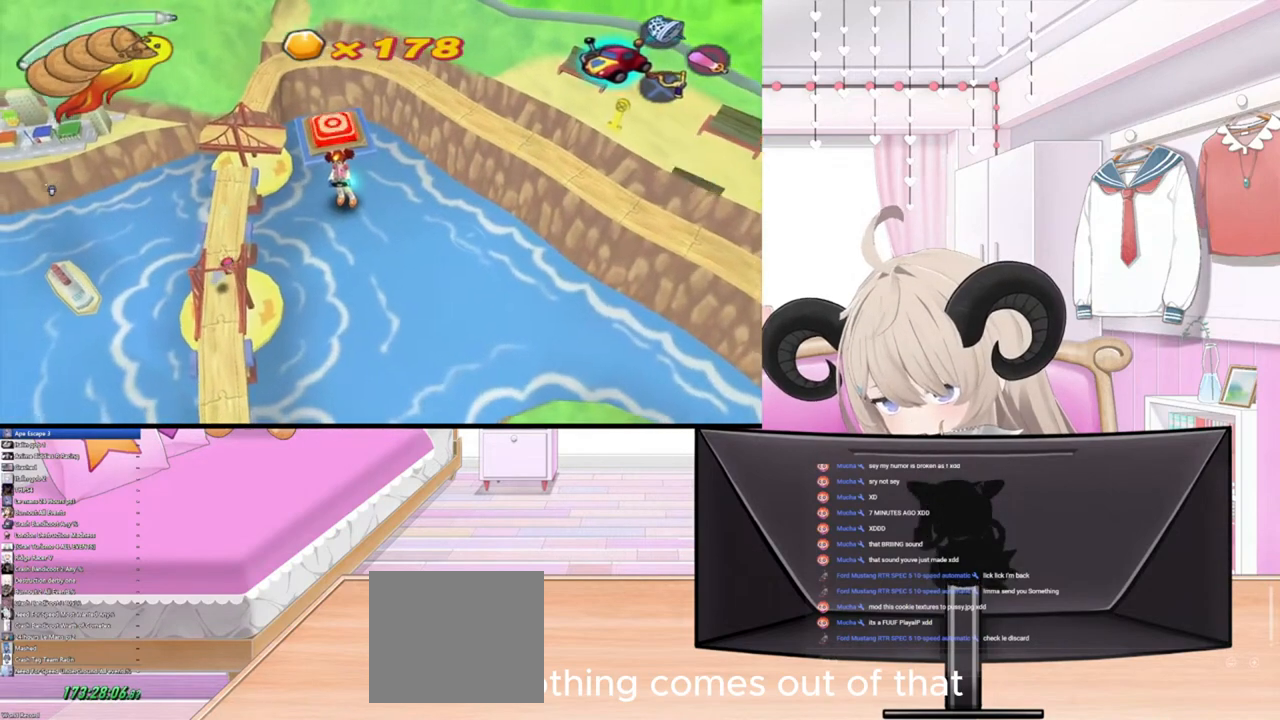
{"buttons": [], "left_stick": "down", "right_stick": "center", "events": [[167, "right_stick", "center"], [267, "left_stick", "down"]]}
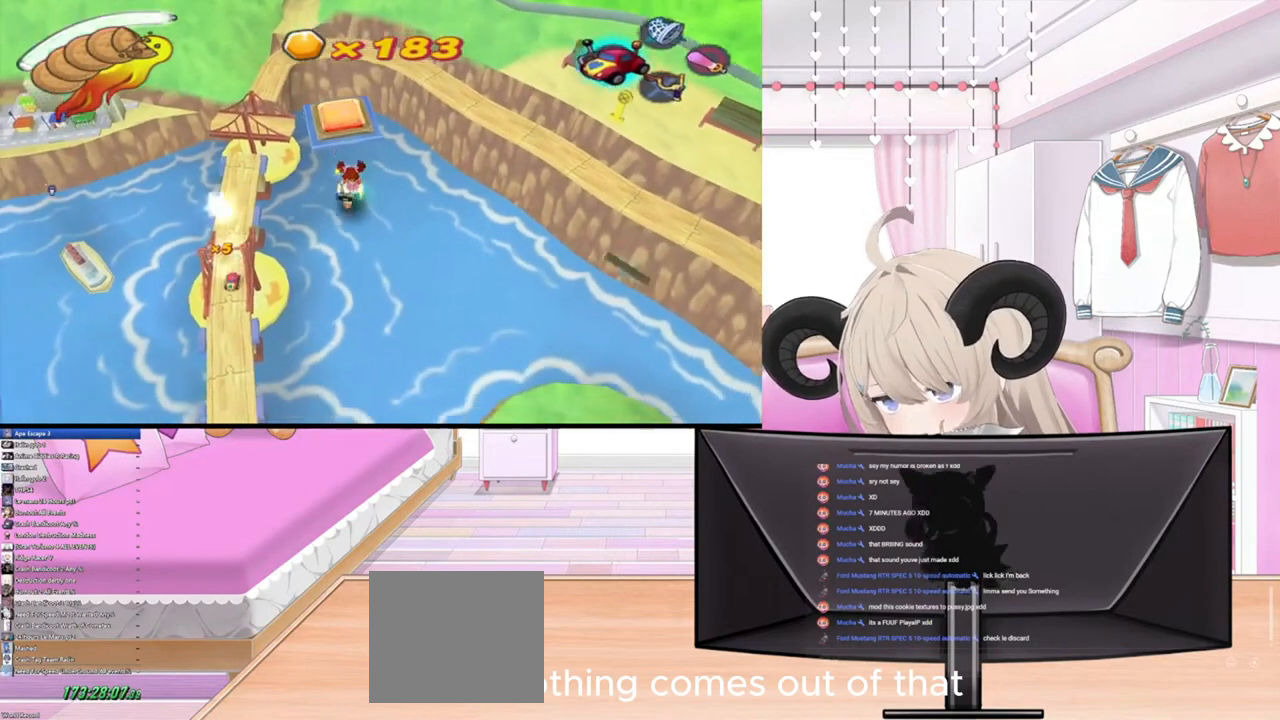
{"buttons": [], "left_stick": "center", "right_stick": "center", "events": [[500, "left_stick", "center"]]}
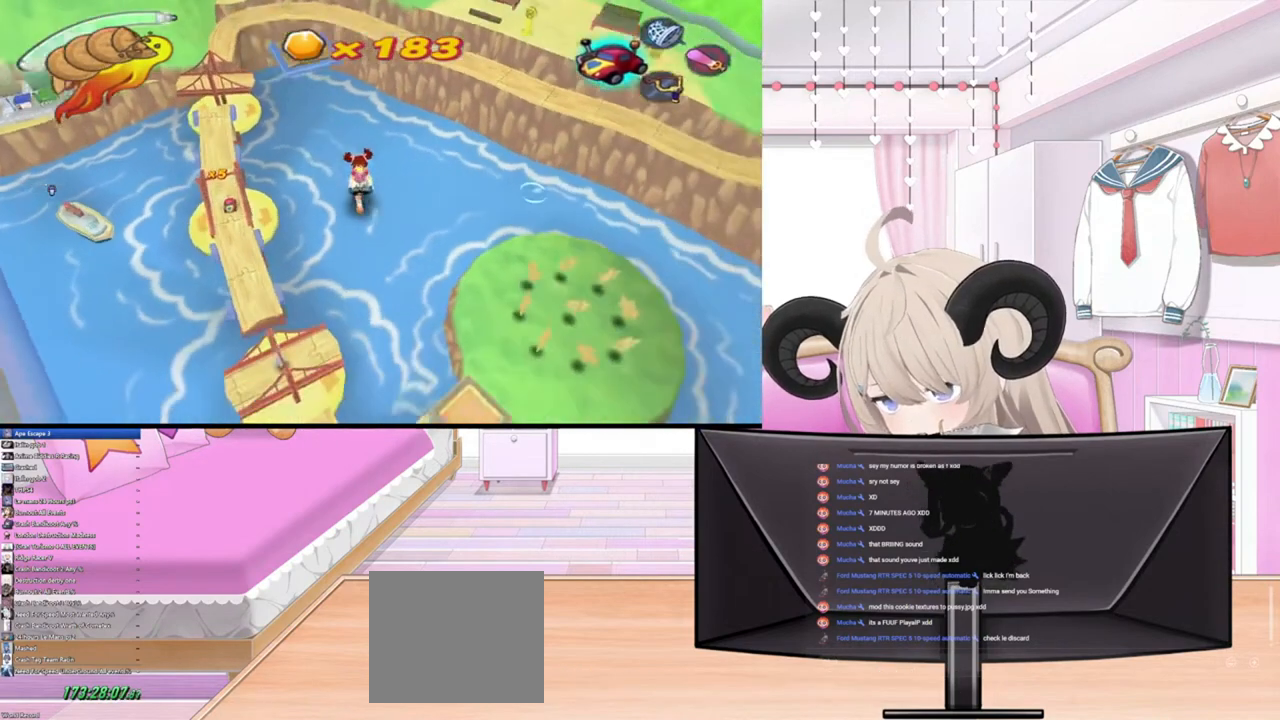
{"buttons": [], "left_stick": "down-right", "right_stick": "center", "events": [[100, "right_stick", "down"], [167, "left_stick", "down-right"], [267, "right_stick", "center"]]}
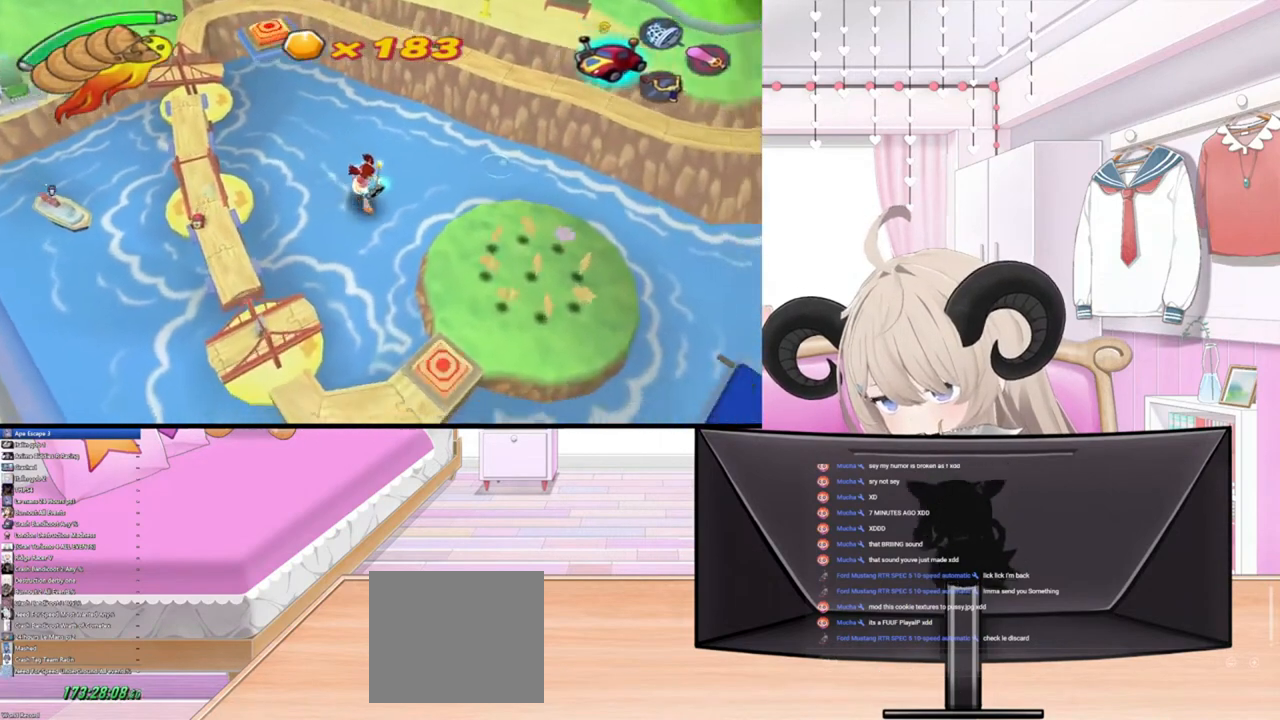
{"buttons": [], "left_stick": "center", "right_stick": "center", "events": [[67, "left_stick", "center"], [300, "right_stick", "down-right"], [500, "right_stick", "center"]]}
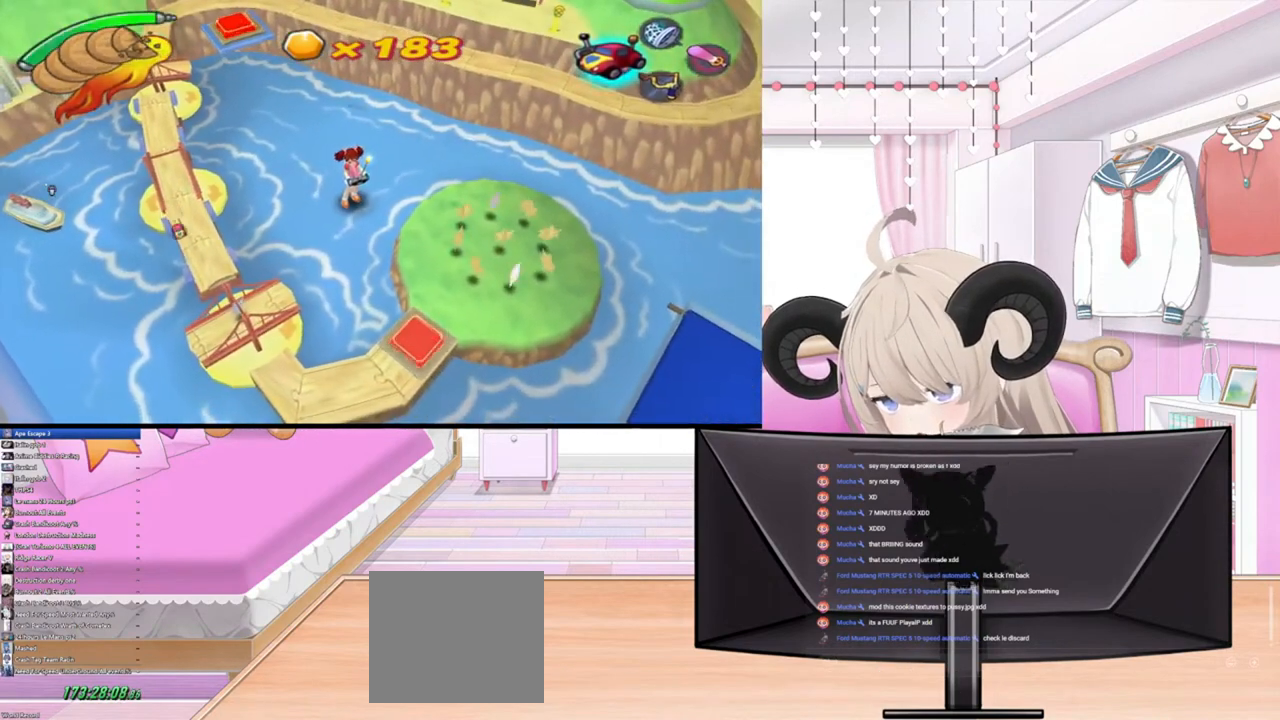
{"buttons": [], "left_stick": "center", "right_stick": "center", "events": [[333, "right_stick", "right"], [500, "right_stick", "center"]]}
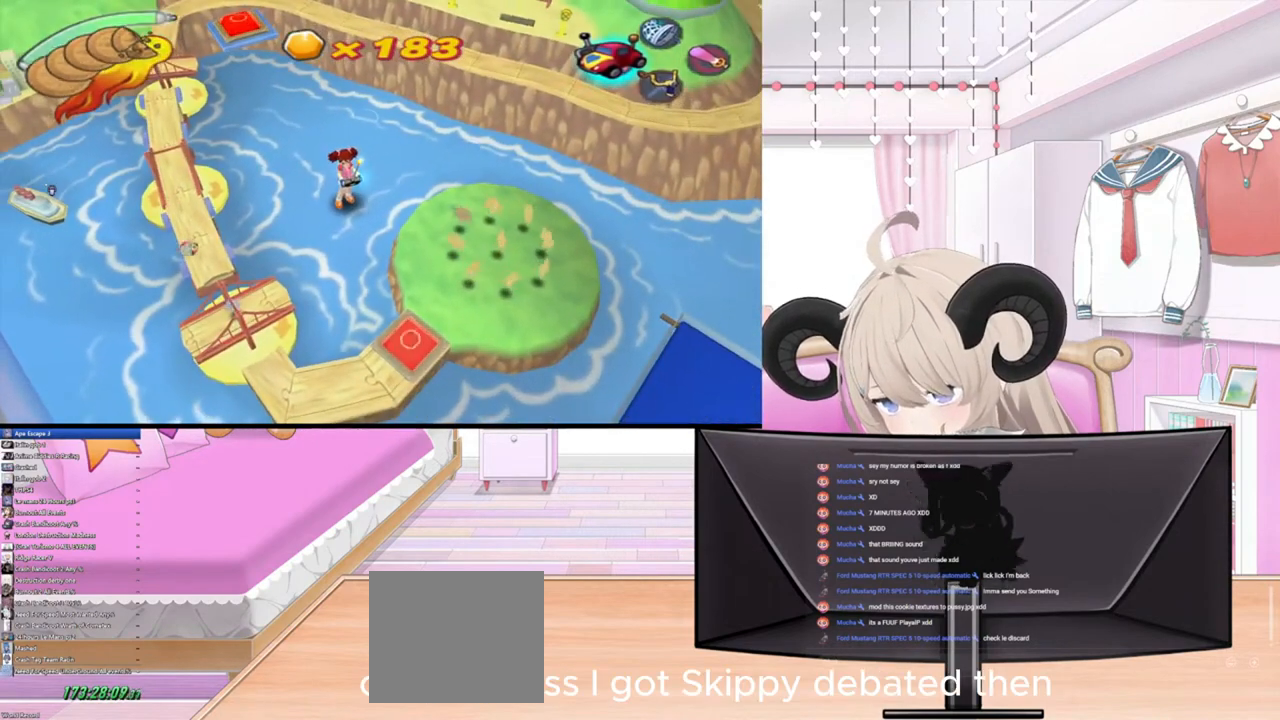
{"buttons": [], "left_stick": "center", "right_stick": "center", "events": [[267, "right_stick", "down"], [367, "right_stick", "center"]]}
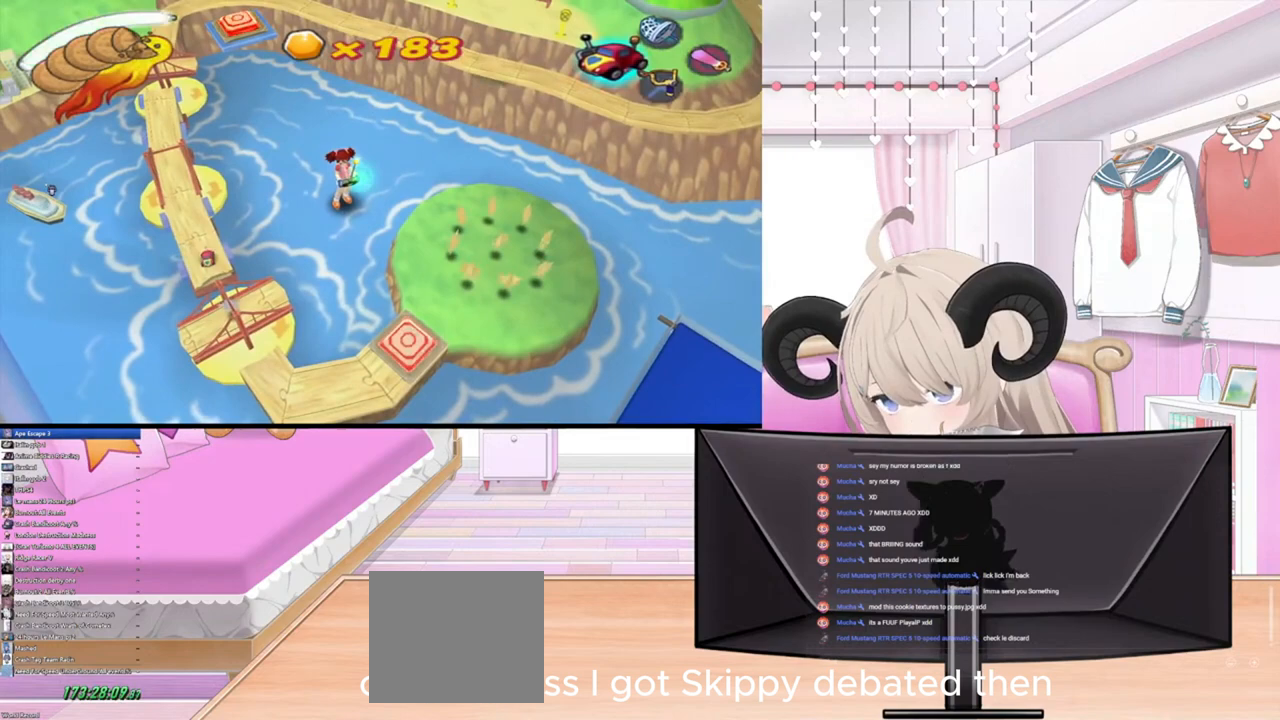
{"buttons": [], "left_stick": "down-right", "right_stick": "center", "events": [[167, "left_stick", "down-right"]]}
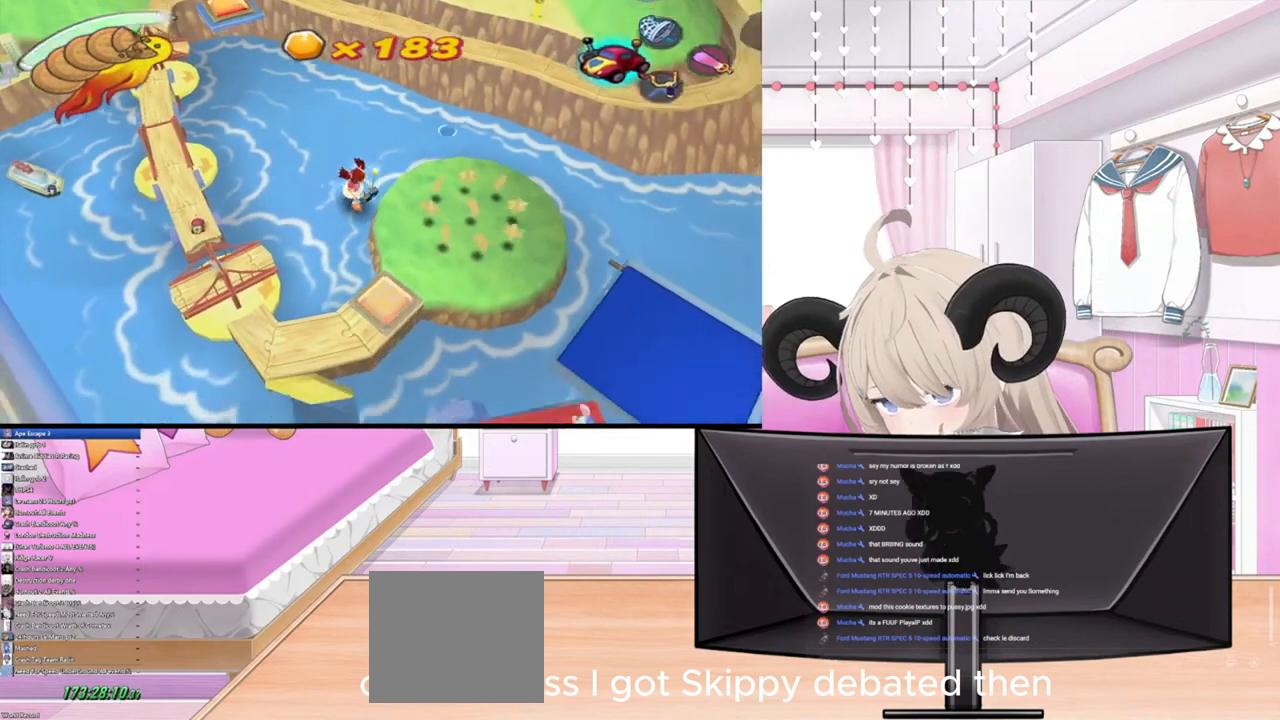
{"buttons": [], "left_stick": "down", "right_stick": "center", "events": [[167, "left_stick", "down"], [333, "left_stick", "center"], [500, "left_stick", "down"]]}
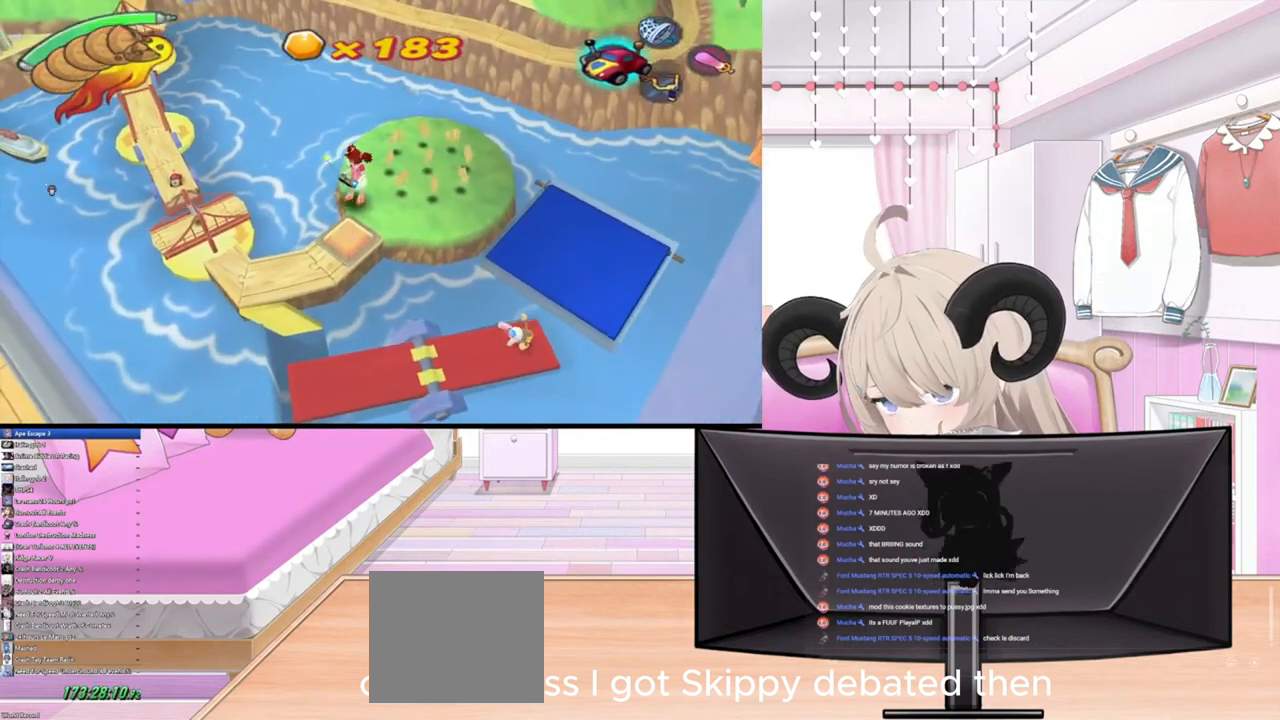
{"buttons": [], "left_stick": "center", "right_stick": "center", "events": [[233, "left_stick", "center"]]}
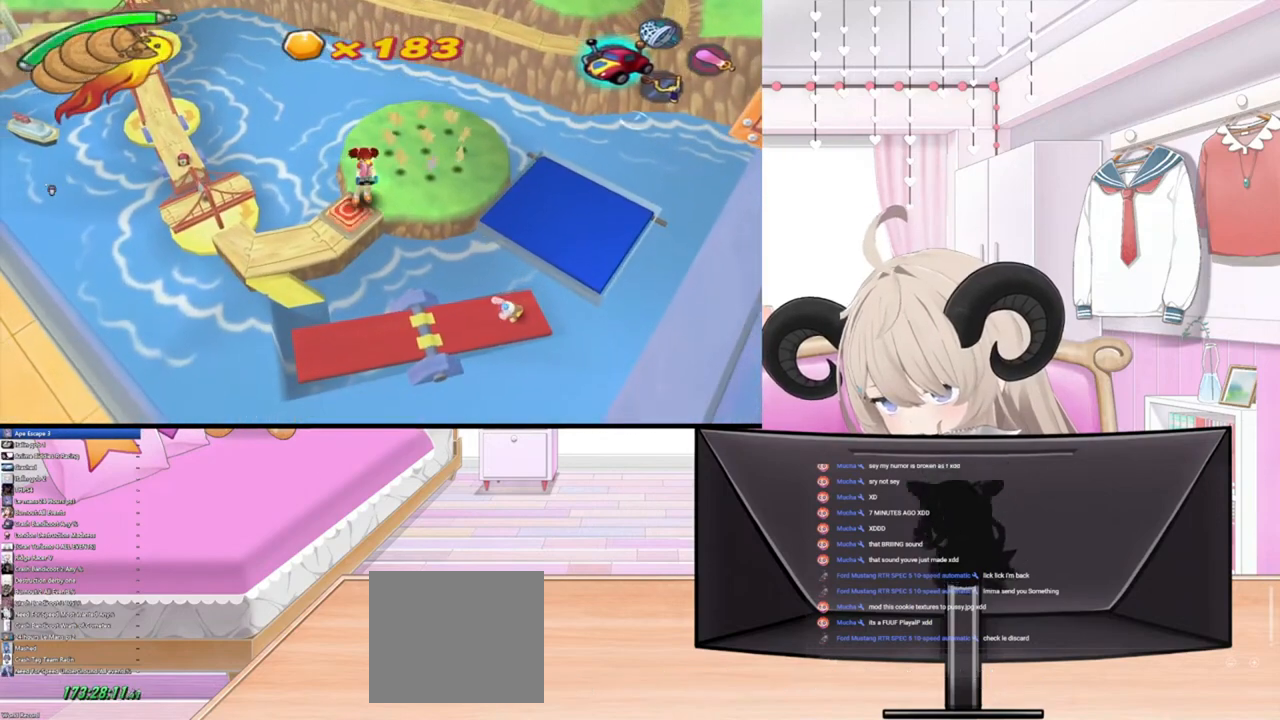
{"buttons": [], "left_stick": "center", "right_stick": "center", "events": [[133, "left_stick", "down"], [267, "left_stick", "down-left"], [367, "left_stick", "center"]]}
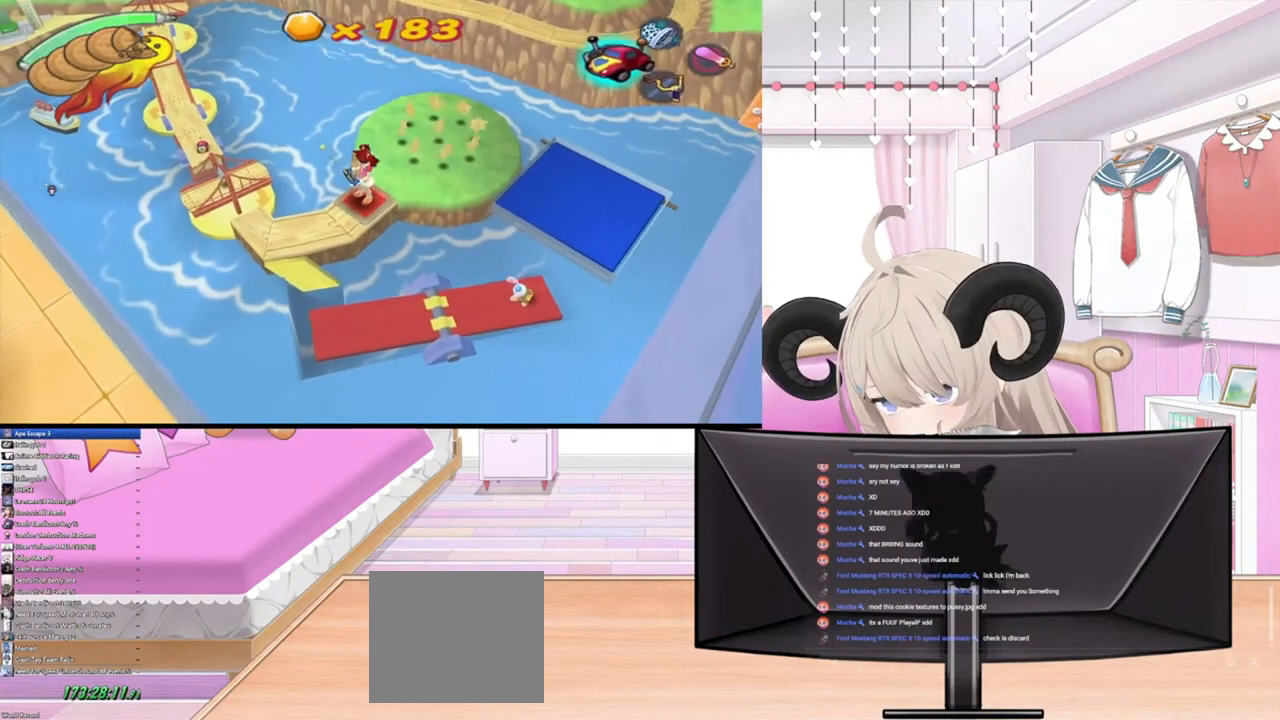
{"buttons": [], "left_stick": "center", "right_stick": "center", "events": [[200, "left_stick", "down"], [333, "left_stick", "center"]]}
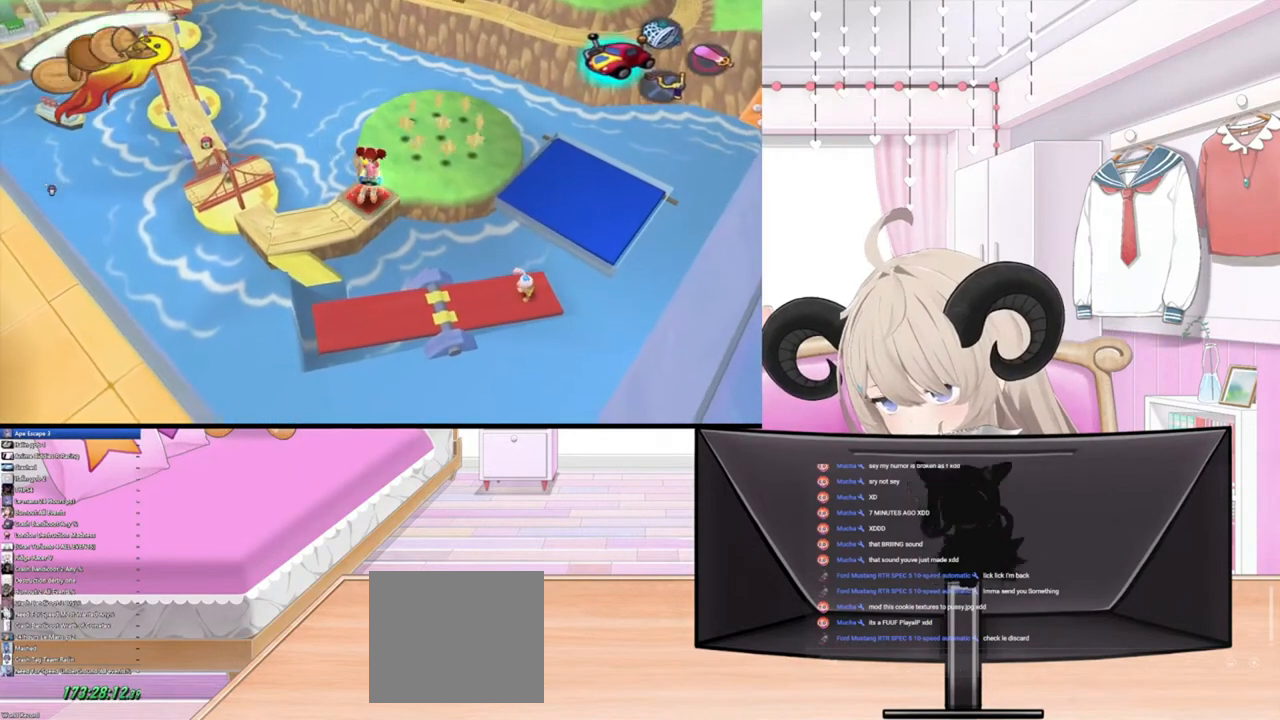
{"buttons": ["R2"], "left_stick": "center", "right_stick": "center", "events": [[167, "left_stick", "up"], [233, "left_stick", "center"], [467, "R2", "down"]]}
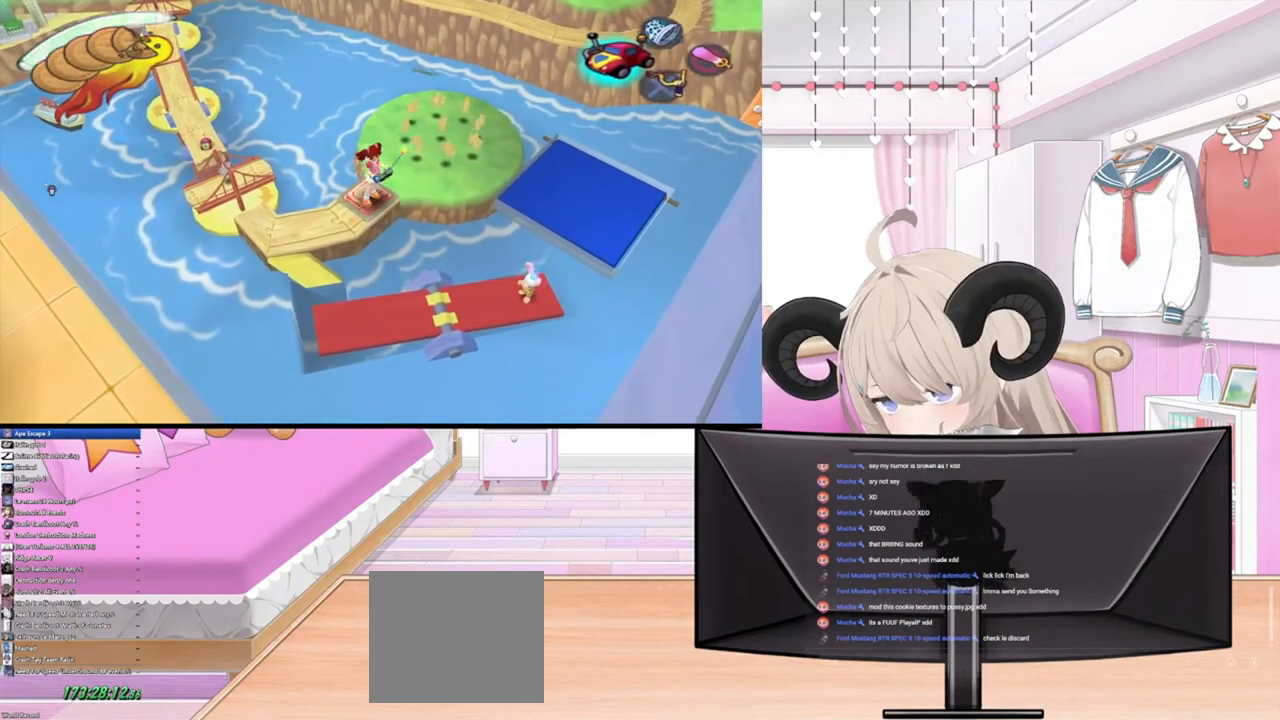
{"buttons": [], "left_stick": "center", "right_stick": "center", "events": [[167, "R2", "up"]]}
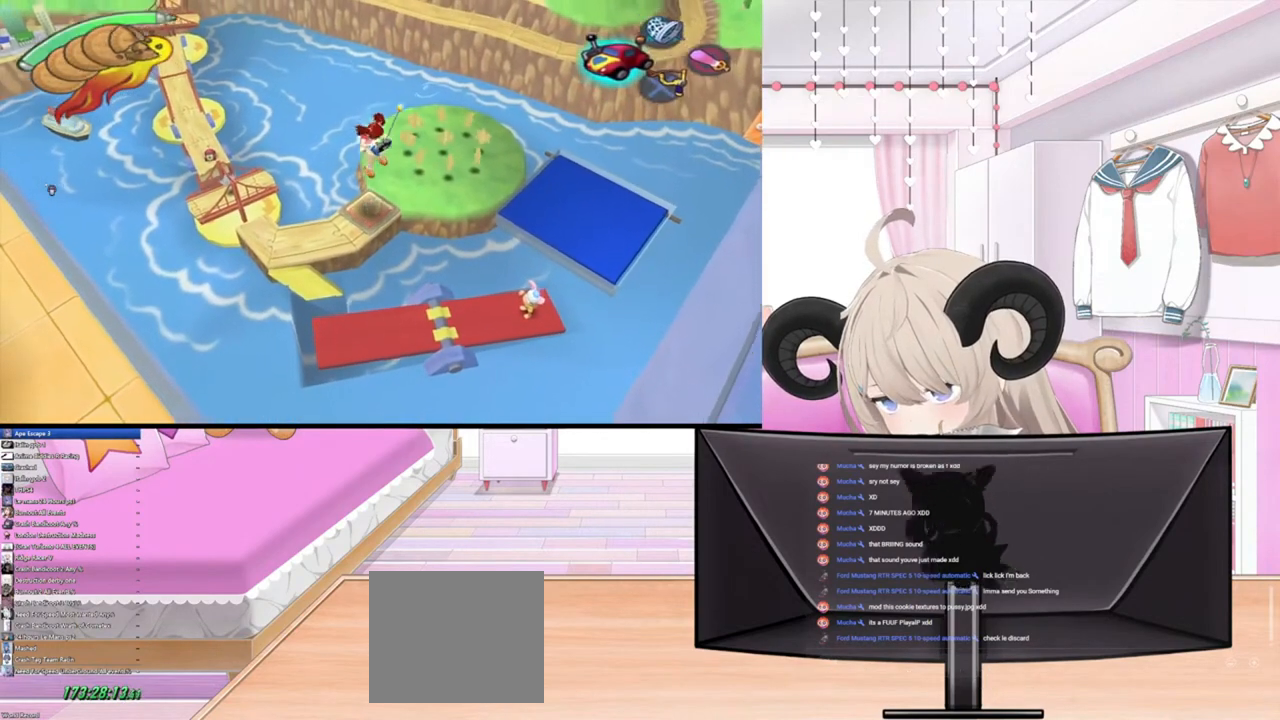
{"buttons": [], "left_stick": "center", "right_stick": "center", "events": []}
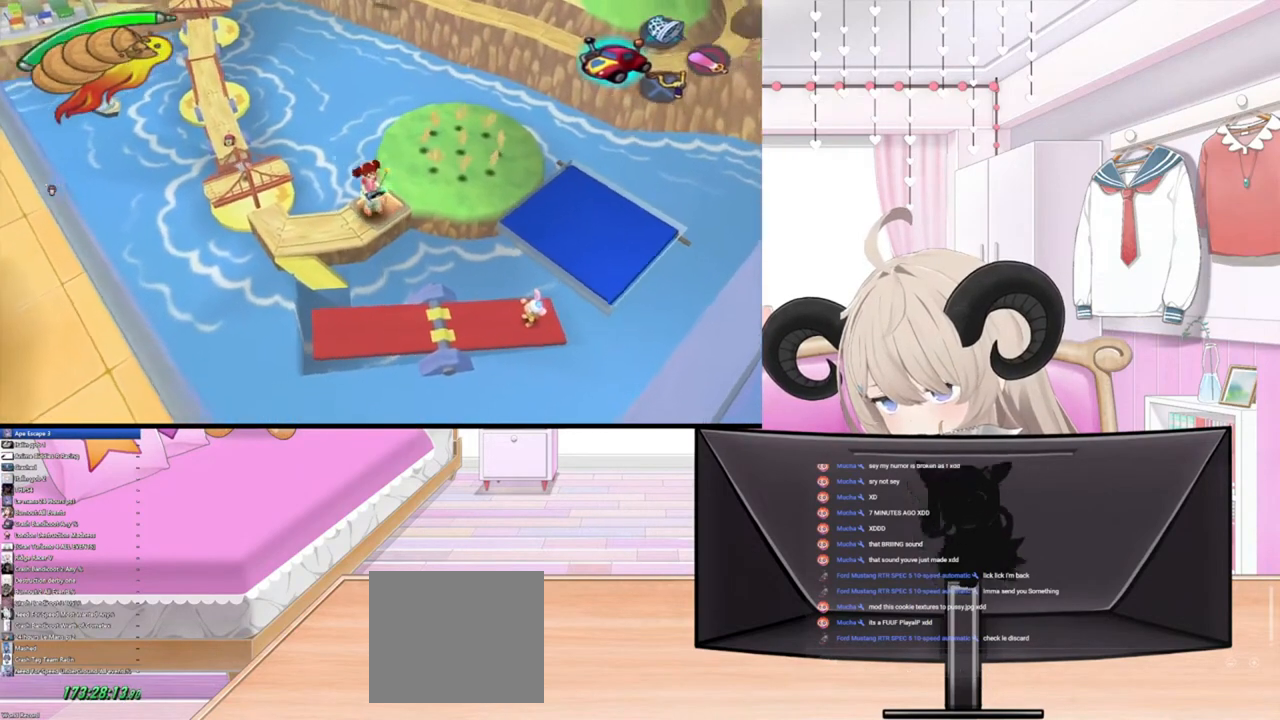
{"buttons": [], "left_stick": "up", "right_stick": "center", "events": [[267, "left_stick", "up"]]}
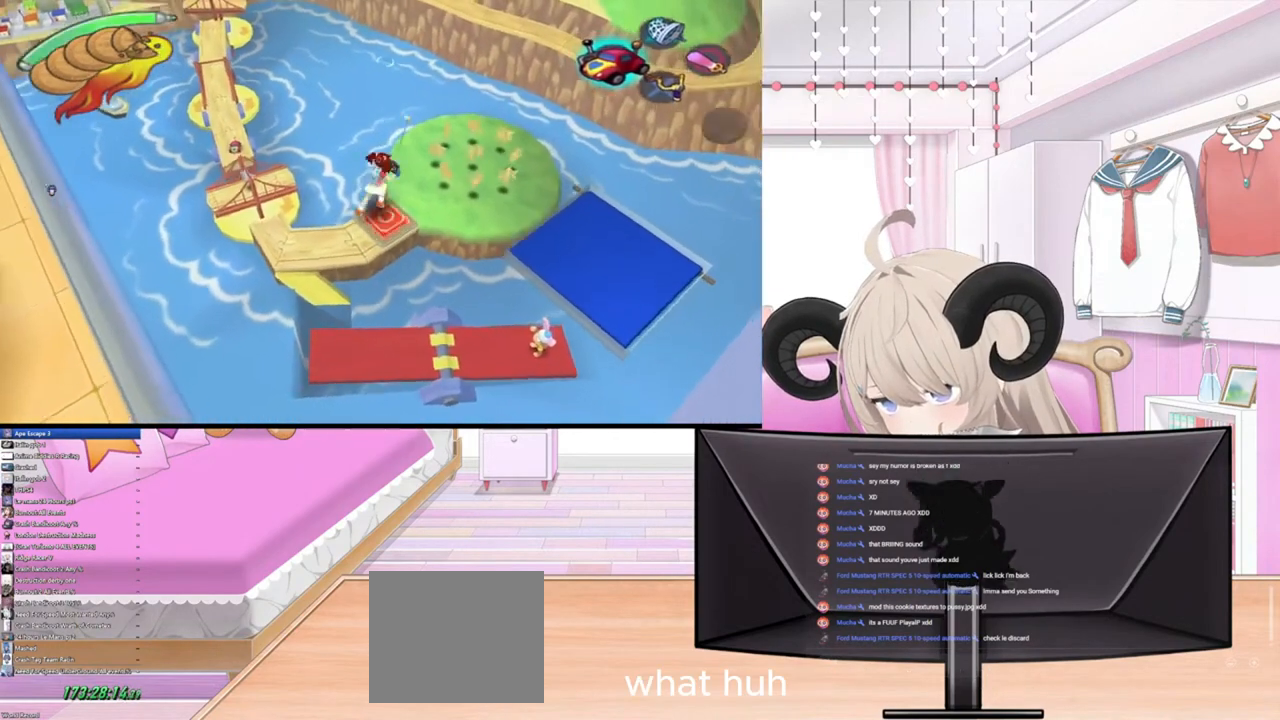
{"buttons": [], "left_stick": "center", "right_stick": "center", "events": [[133, "left_stick", "right"], [200, "left_stick", "center"]]}
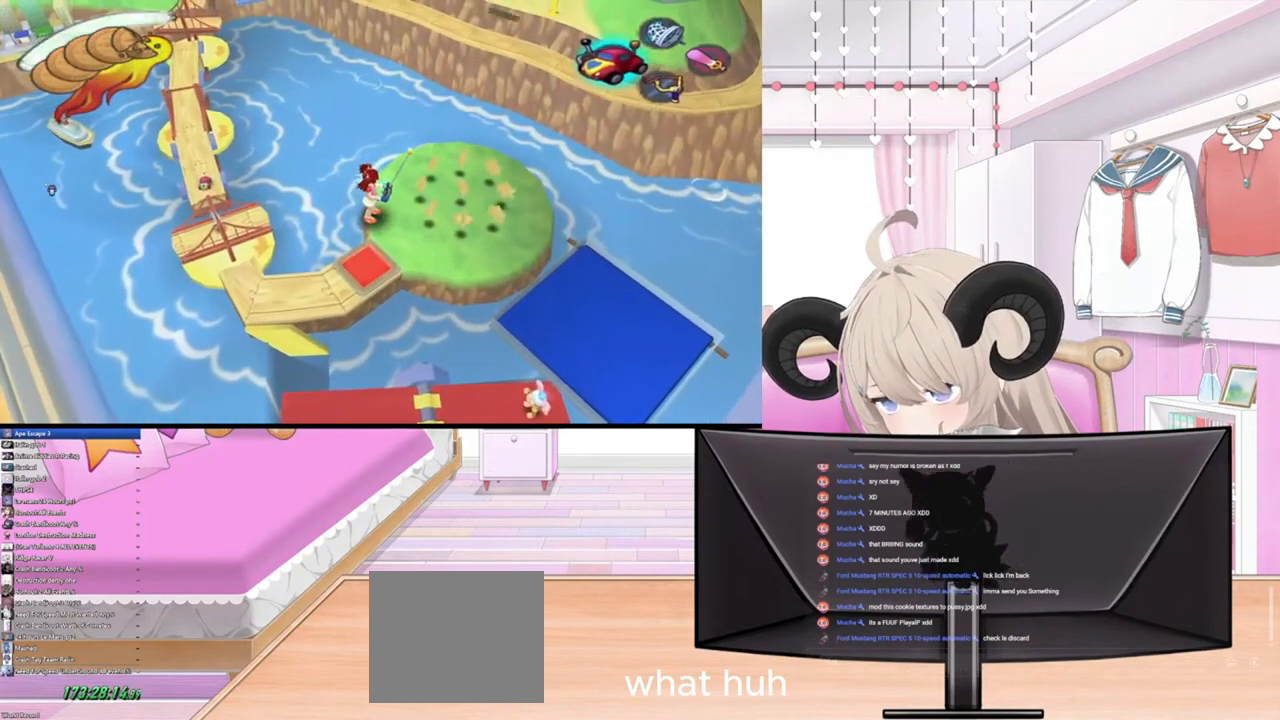
{"buttons": [], "left_stick": "center", "right_stick": "center", "events": [[133, "left_stick", "down"], [367, "left_stick", "center"]]}
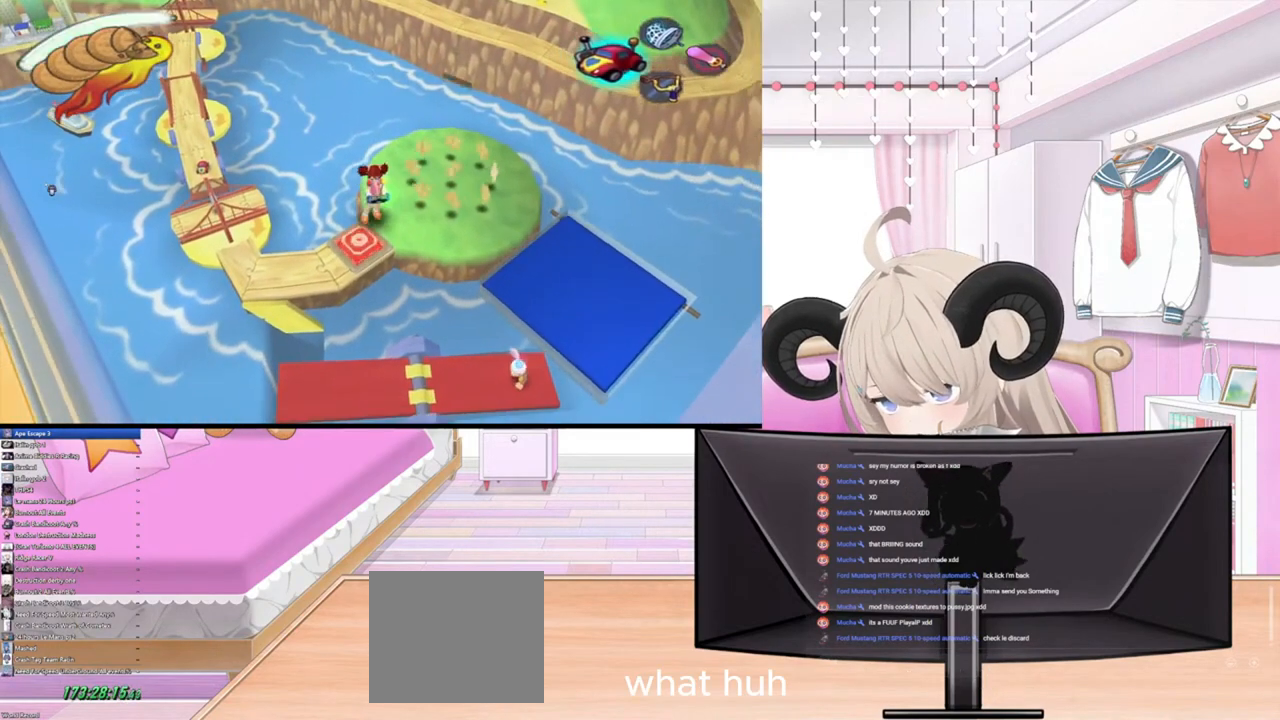
{"buttons": [], "left_stick": "center", "right_stick": "center", "events": []}
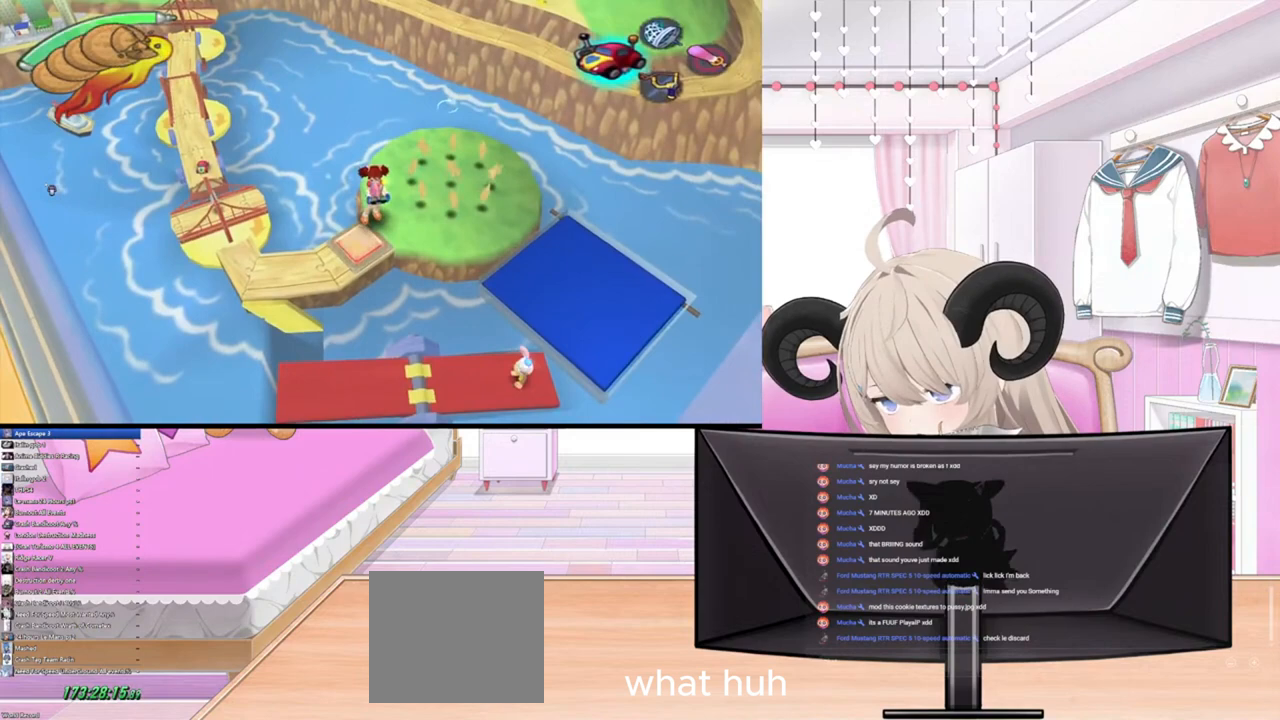
{"buttons": [], "left_stick": "down-right", "right_stick": "center", "events": [[200, "left_stick", "down-right"]]}
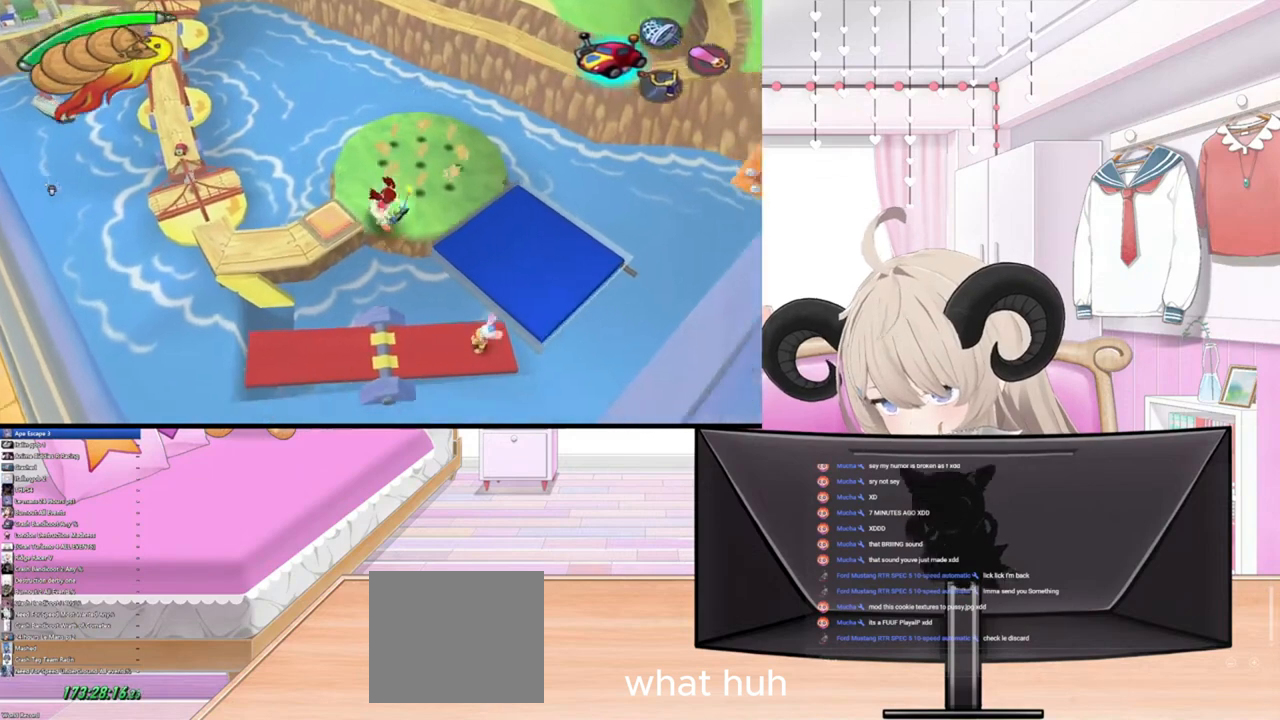
{"buttons": [], "left_stick": "center", "right_stick": "center", "events": [[133, "left_stick", "right"], [367, "left_stick", "center"]]}